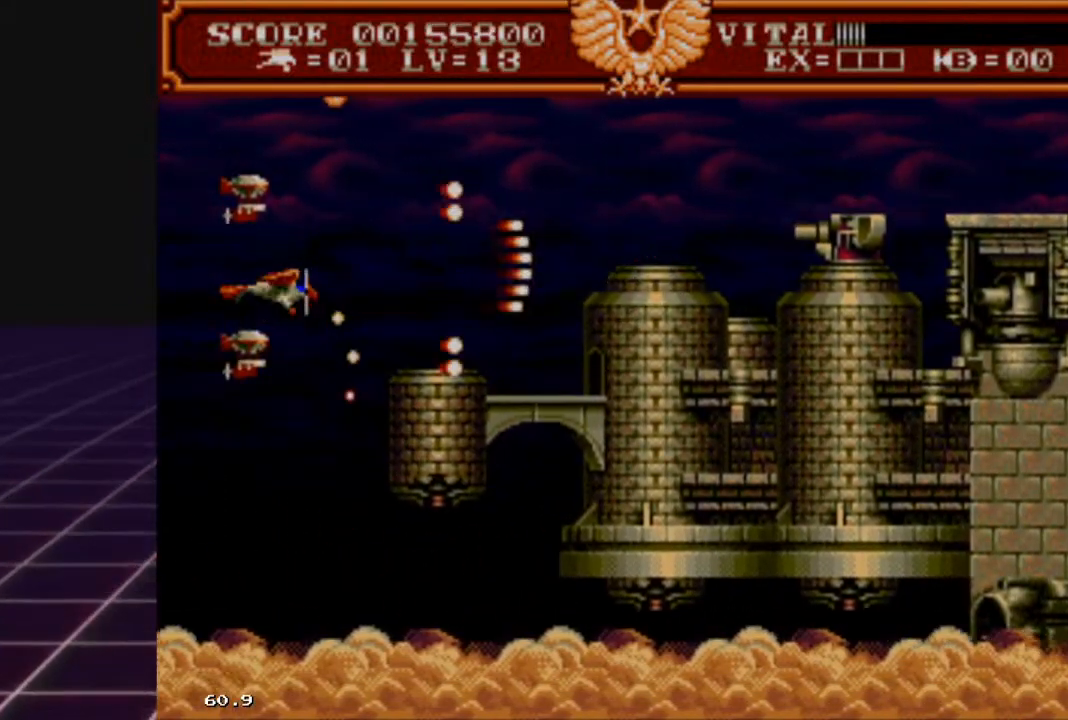
Gameplay with a controller (Xbox layout); each line is a JSON object with the inputs held at the frame after it. "events" lists button and stick changes between this image and that frame as [ms after this image, input, new state], when the widget could be followed in between.
{"buttons": ["R2"], "left_stick": "center", "right_stick": "center", "events": [[300, "left_stick", "up"], [433, "left_stick", "center"]]}
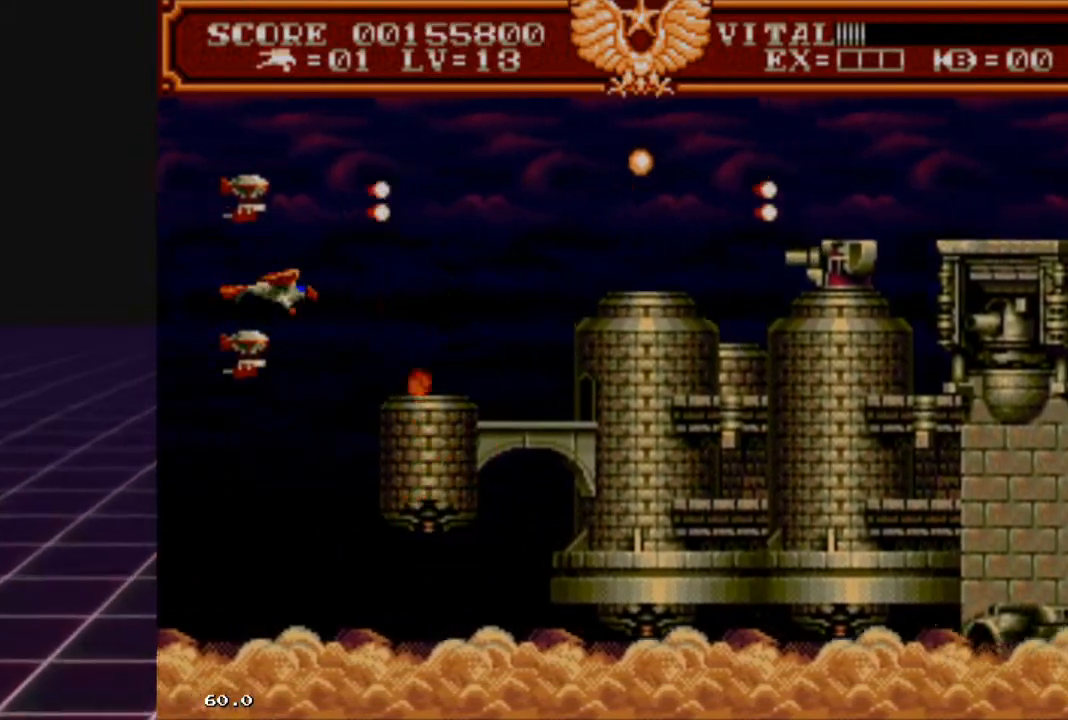
{"buttons": ["R2"], "left_stick": "center", "right_stick": "center", "events": [[267, "left_stick", "right"], [500, "left_stick", "center"]]}
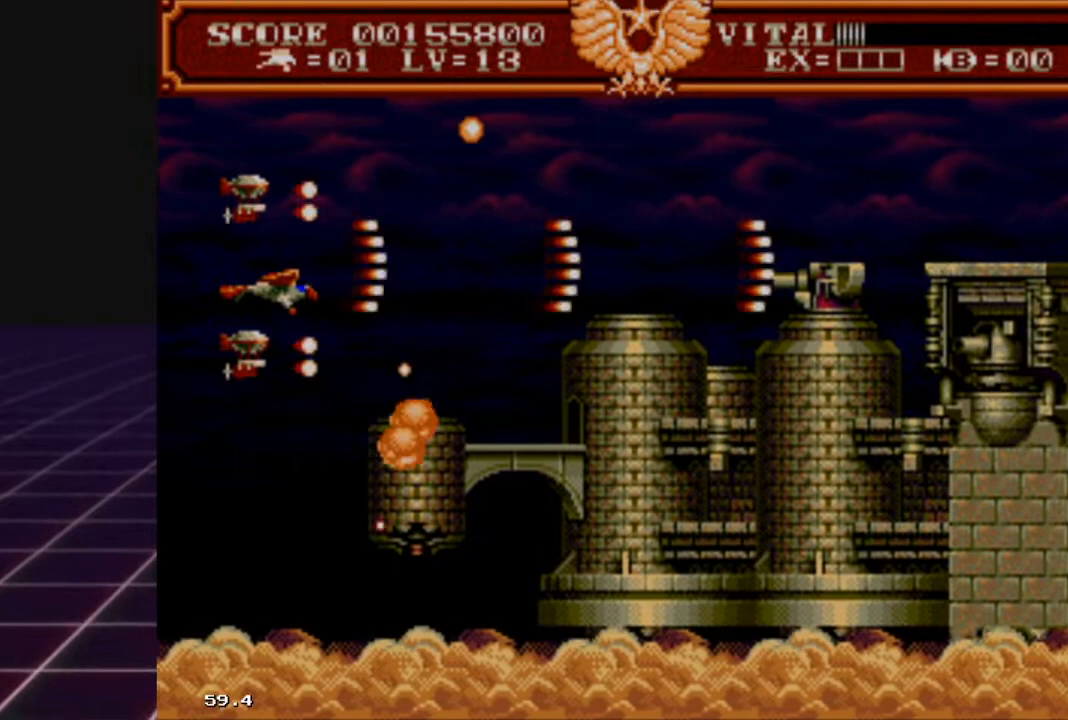
{"buttons": ["R2"], "left_stick": "right", "right_stick": "center", "events": [[167, "left_stick", "right"], [400, "left_stick", "center"], [500, "left_stick", "right"]]}
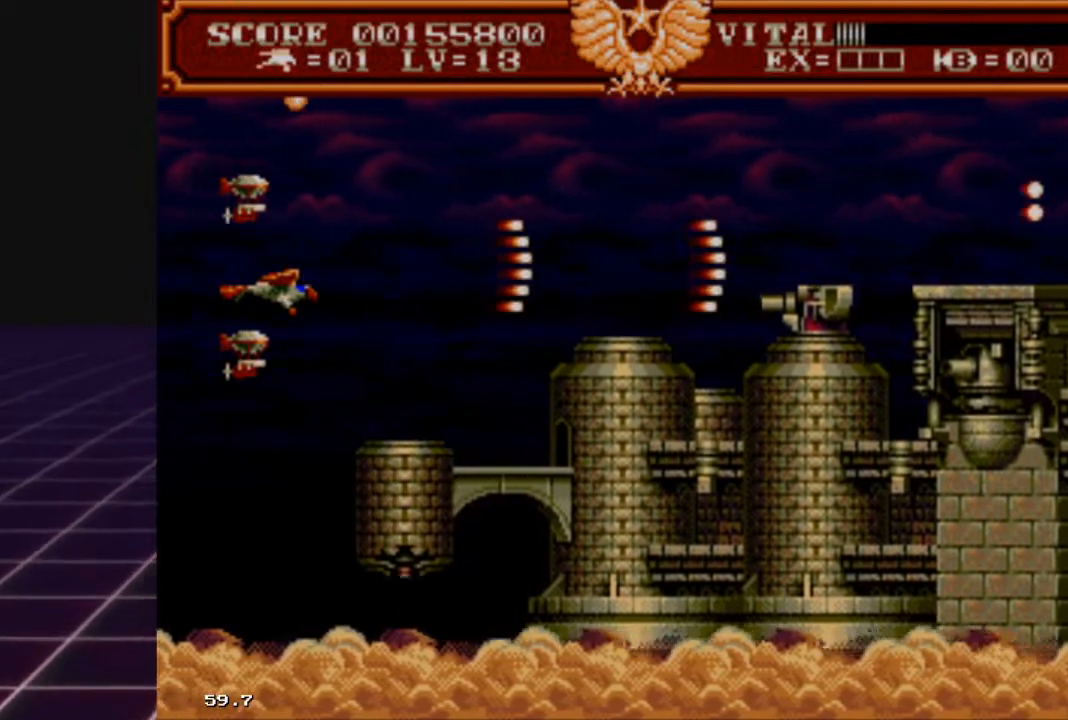
{"buttons": ["R2"], "left_stick": "right", "right_stick": "center", "events": []}
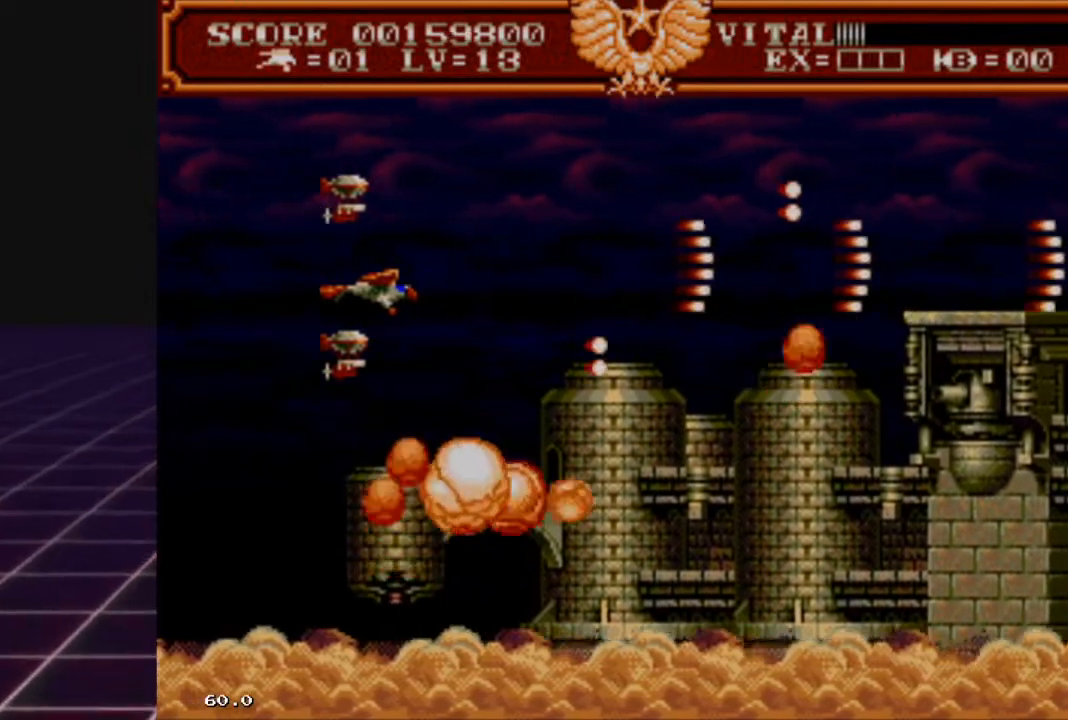
{"buttons": ["R2"], "left_stick": "up-right", "right_stick": "center", "events": [[67, "left_stick", "center"], [200, "left_stick", "up"], [433, "left_stick", "up-right"]]}
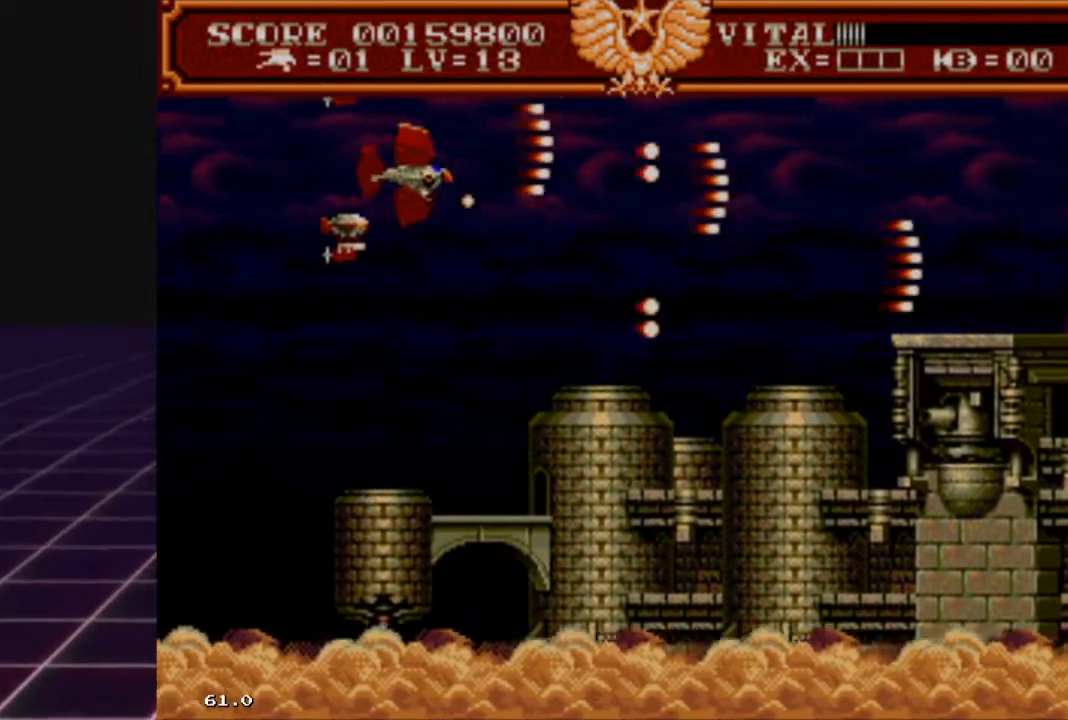
{"buttons": ["R2"], "left_stick": "right", "right_stick": "center", "events": [[167, "left_stick", "right"]]}
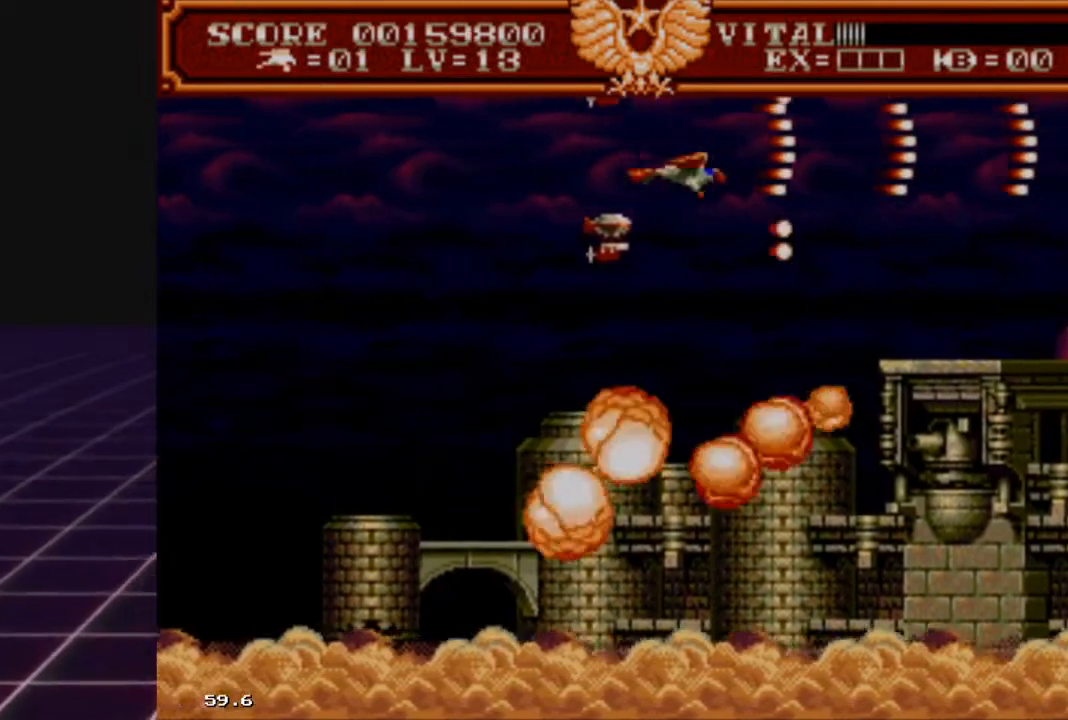
{"buttons": ["R2"], "left_stick": "center", "right_stick": "center", "events": [[100, "left_stick", "down-left"], [233, "left_stick", "left"], [400, "left_stick", "center"]]}
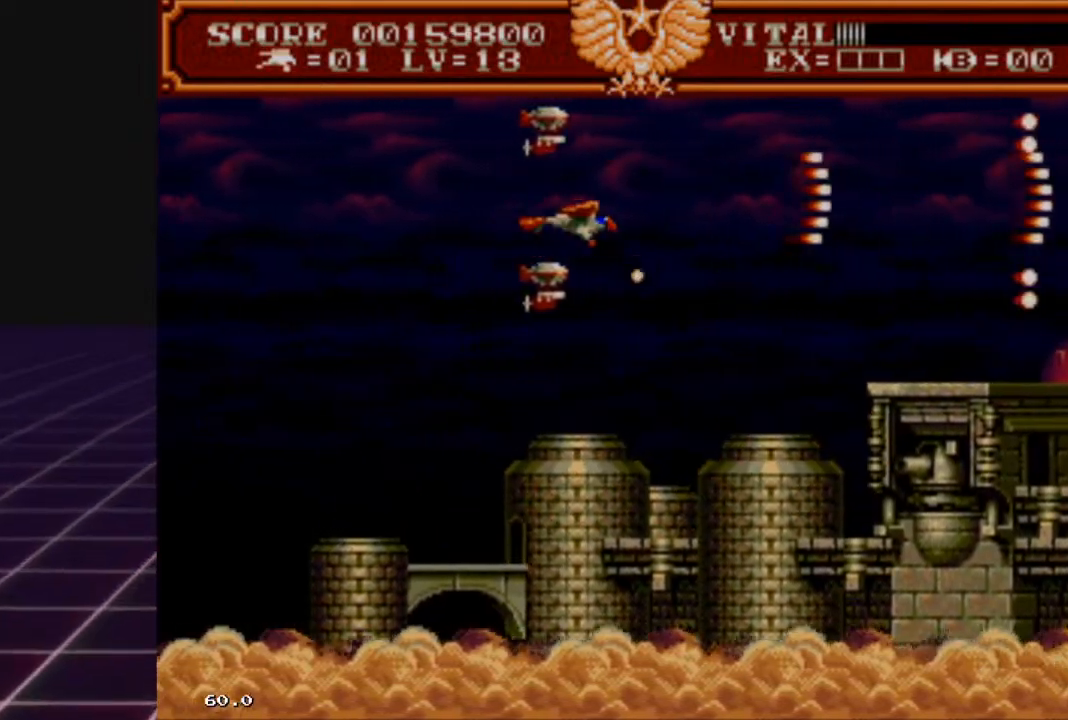
{"buttons": ["R2"], "left_stick": "up-right", "right_stick": "center", "events": [[33, "left_stick", "down"], [133, "left_stick", "down-left"], [233, "left_stick", "up-left"], [300, "left_stick", "center"], [400, "left_stick", "up-right"]]}
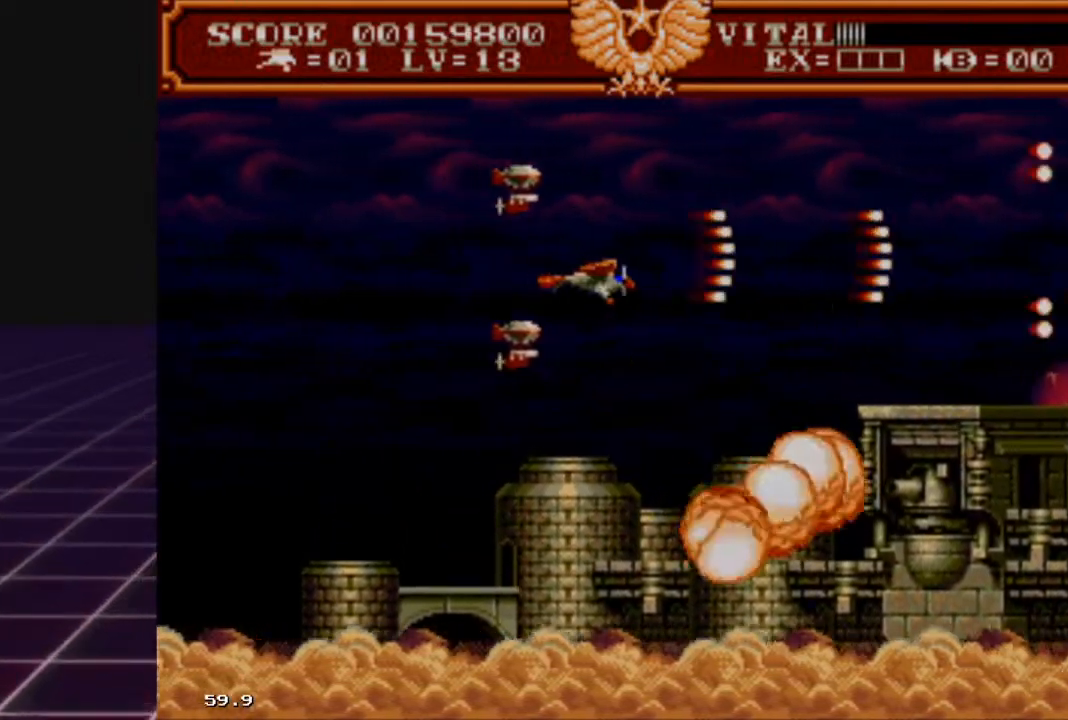
{"buttons": ["R2"], "left_stick": "left", "right_stick": "center", "events": [[133, "left_stick", "center"], [200, "left_stick", "left"]]}
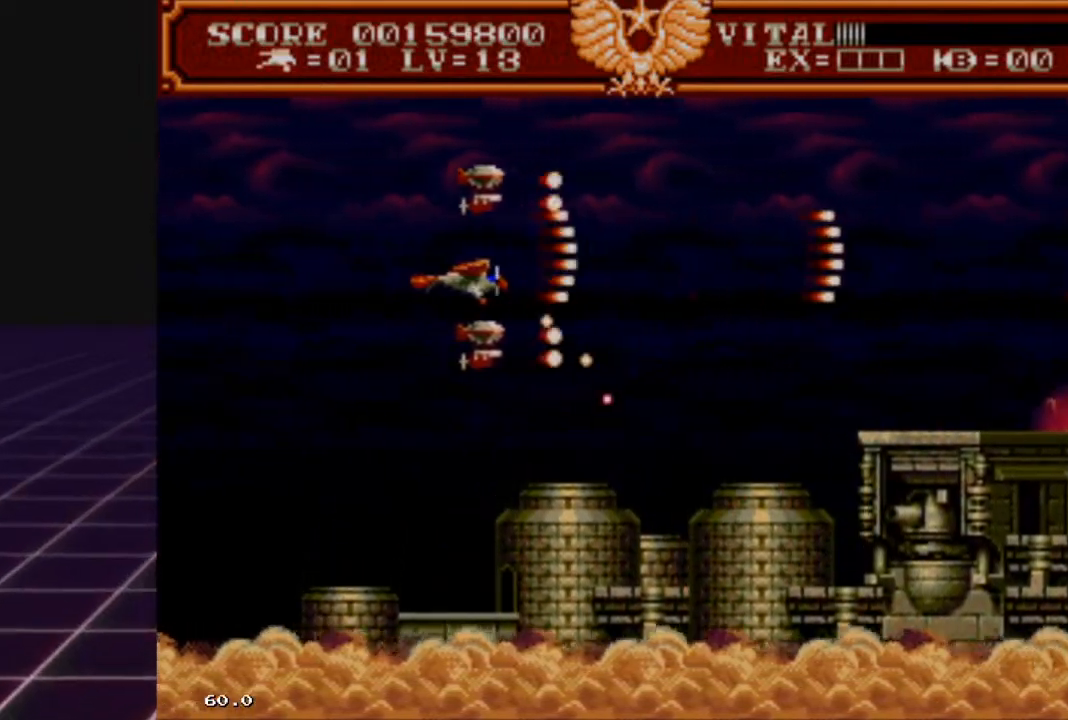
{"buttons": ["R2"], "left_stick": "center", "right_stick": "center", "events": [[133, "left_stick", "center"], [267, "left_stick", "down-right"], [500, "left_stick", "center"]]}
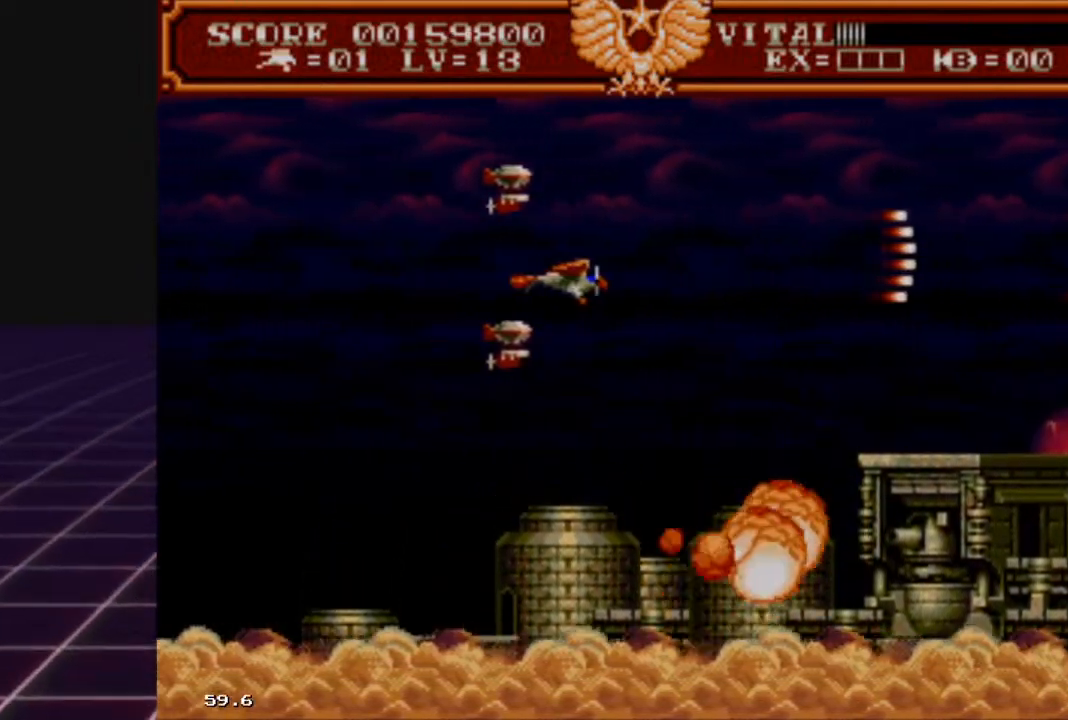
{"buttons": ["R2"], "left_stick": "left", "right_stick": "center", "events": [[167, "left_stick", "right"], [400, "left_stick", "center"], [467, "left_stick", "left"]]}
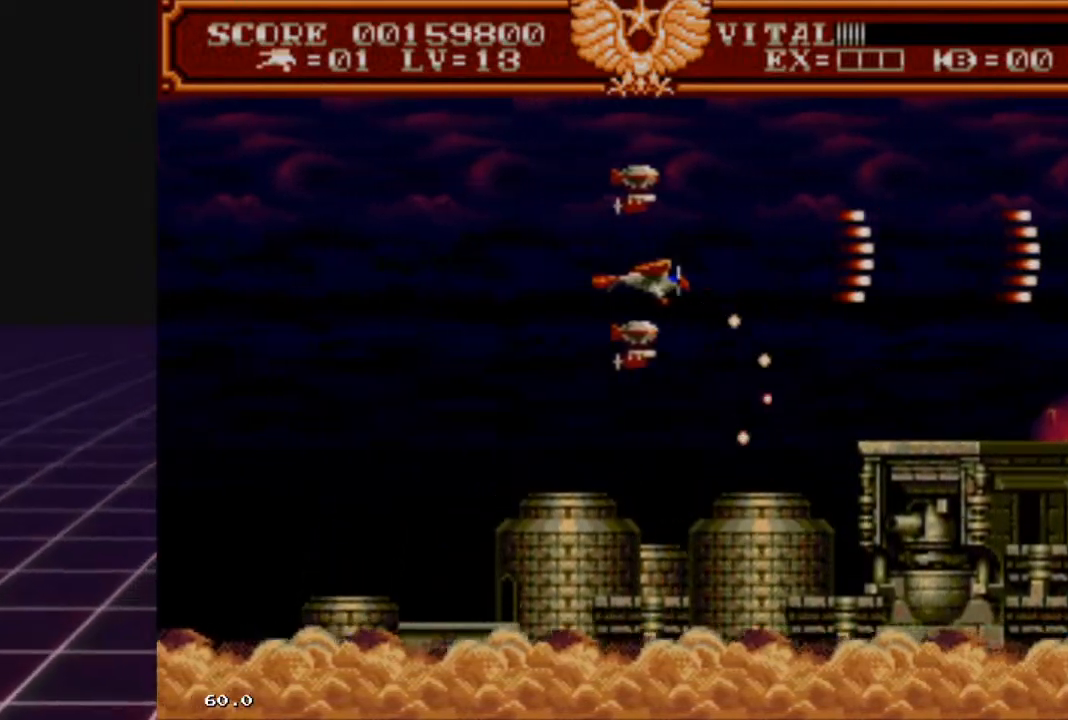
{"buttons": ["R2"], "left_stick": "right", "right_stick": "center", "events": [[267, "left_stick", "up-left"], [400, "left_stick", "center"], [500, "left_stick", "right"]]}
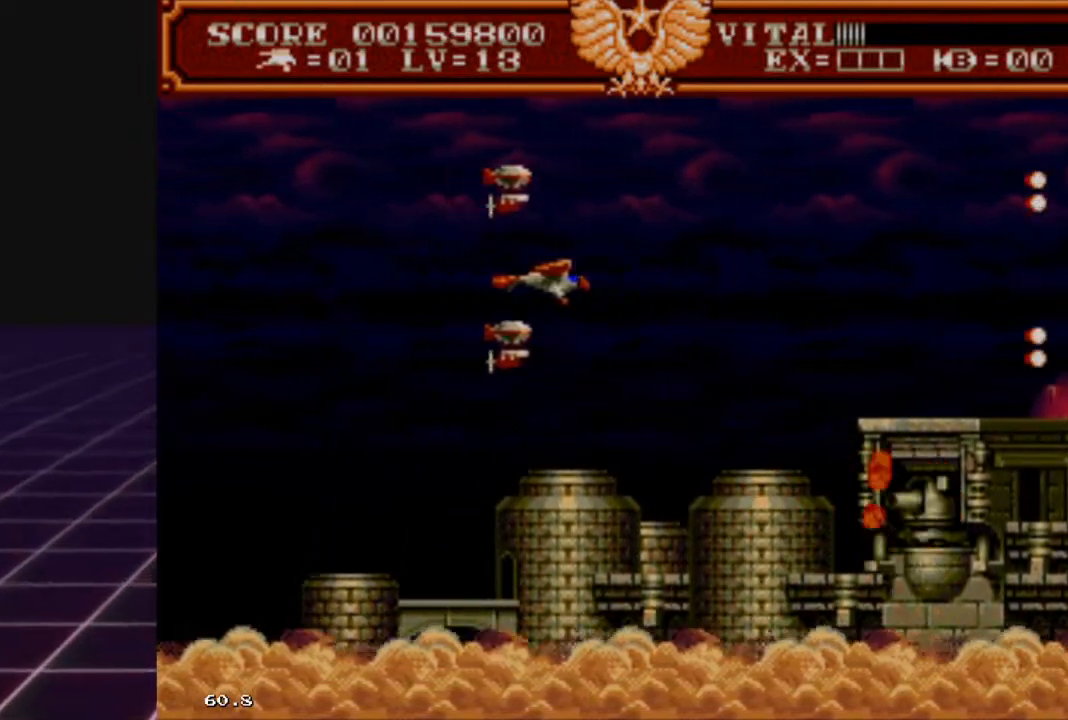
{"buttons": ["R2"], "left_stick": "left", "right_stick": "center", "events": [[267, "left_stick", "center"], [467, "left_stick", "left"]]}
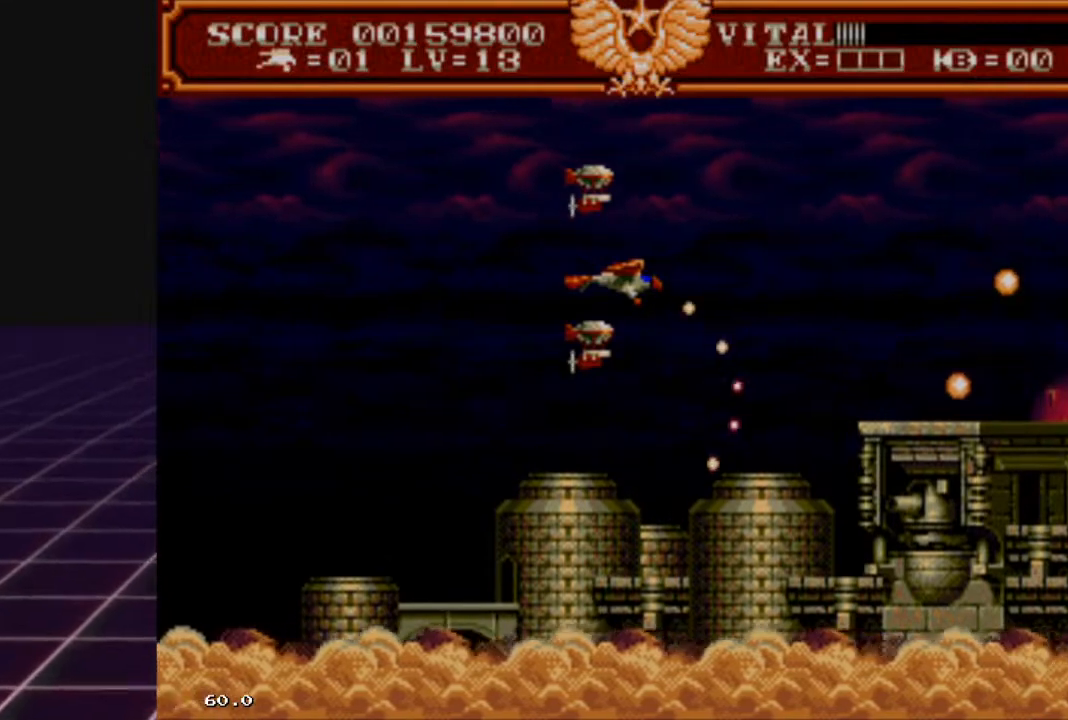
{"buttons": ["R2"], "left_stick": "down-left", "right_stick": "center", "events": [[200, "left_stick", "center"], [300, "left_stick", "down-left"]]}
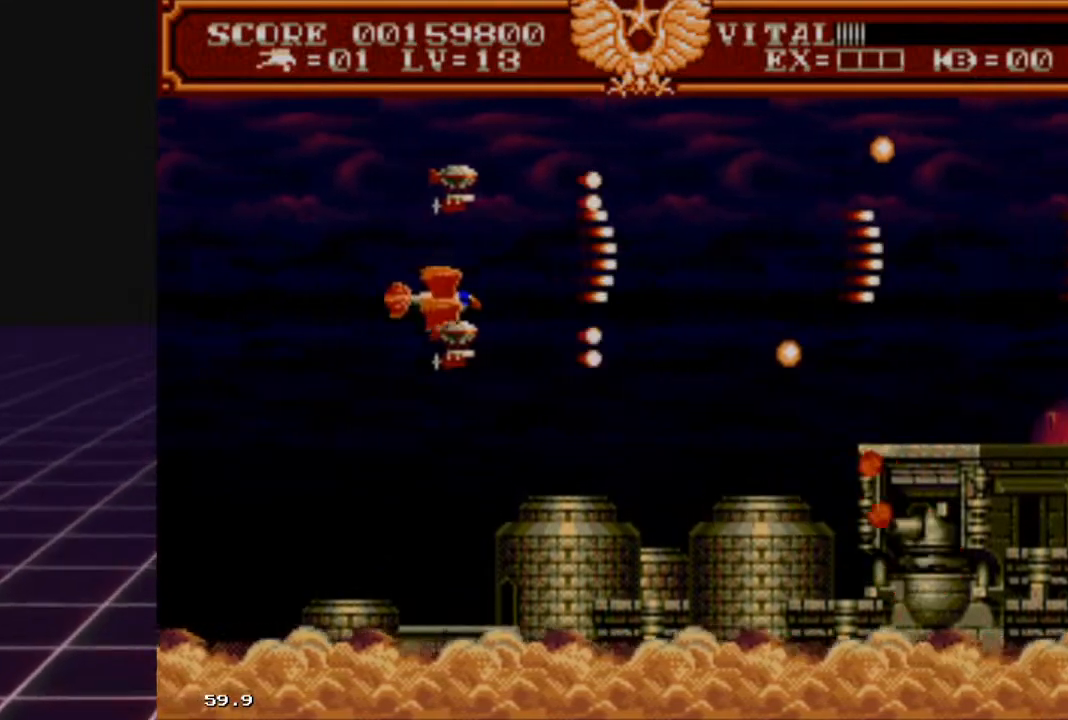
{"buttons": ["R2"], "left_stick": "center", "right_stick": "center", "events": [[100, "left_stick", "center"], [333, "left_stick", "down-left"], [500, "left_stick", "center"]]}
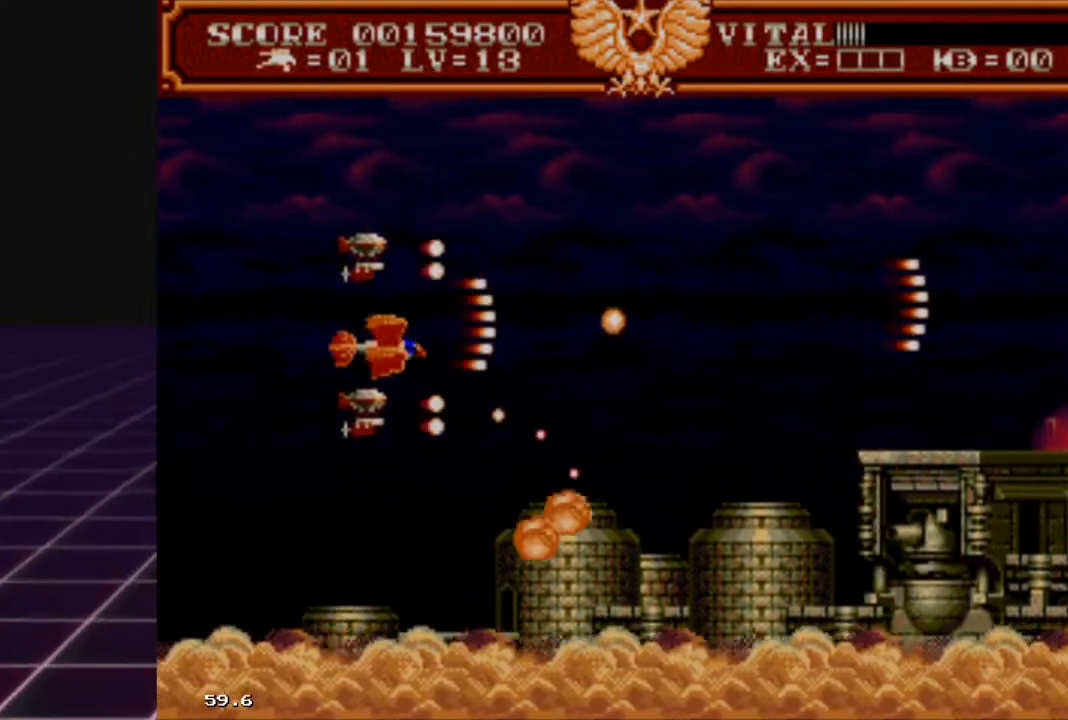
{"buttons": ["R2"], "left_stick": "center", "right_stick": "center", "events": []}
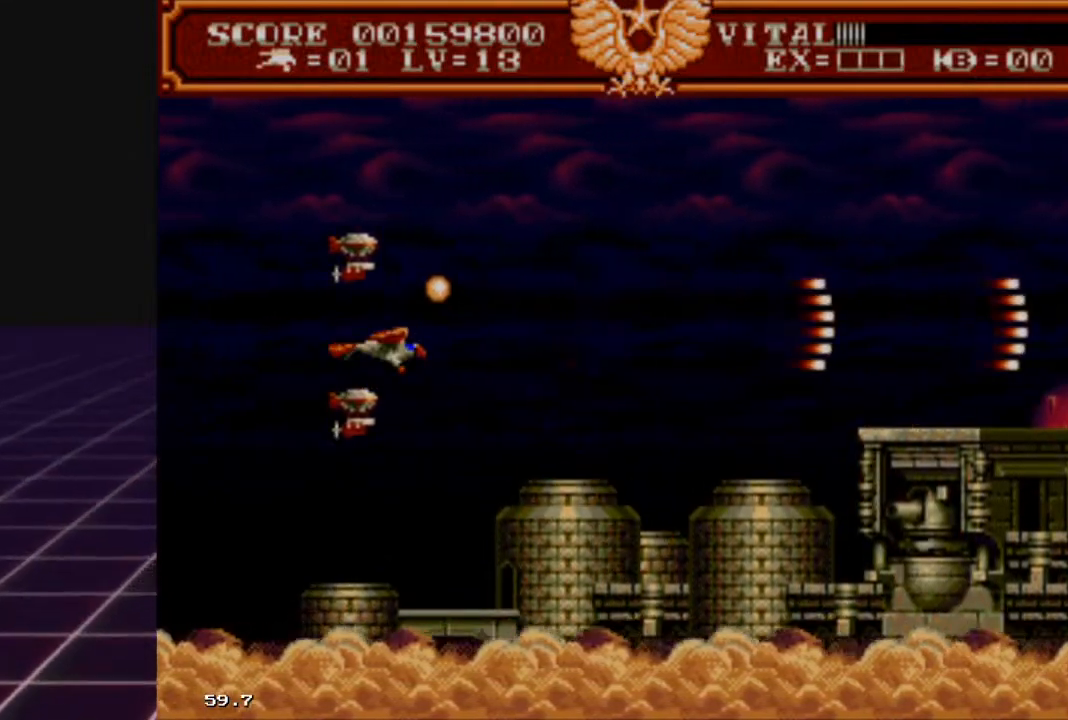
{"buttons": ["R2"], "left_stick": "center", "right_stick": "center", "events": []}
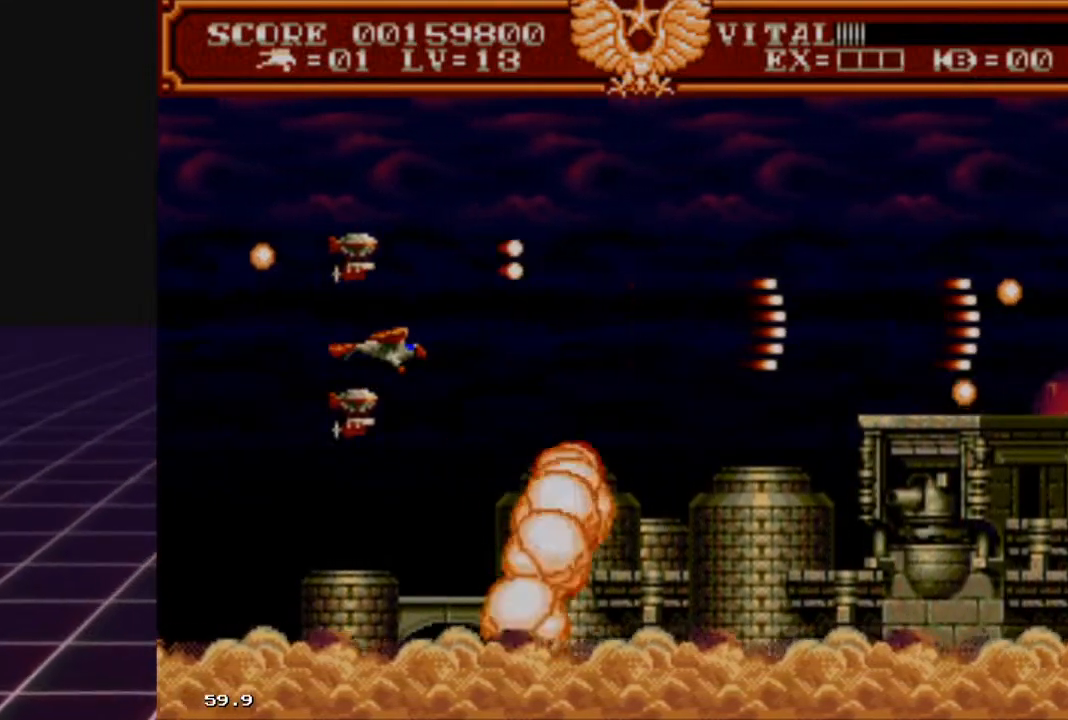
{"buttons": ["R2"], "left_stick": "up-right", "right_stick": "center", "events": [[33, "left_stick", "right"], [133, "left_stick", "up-right"]]}
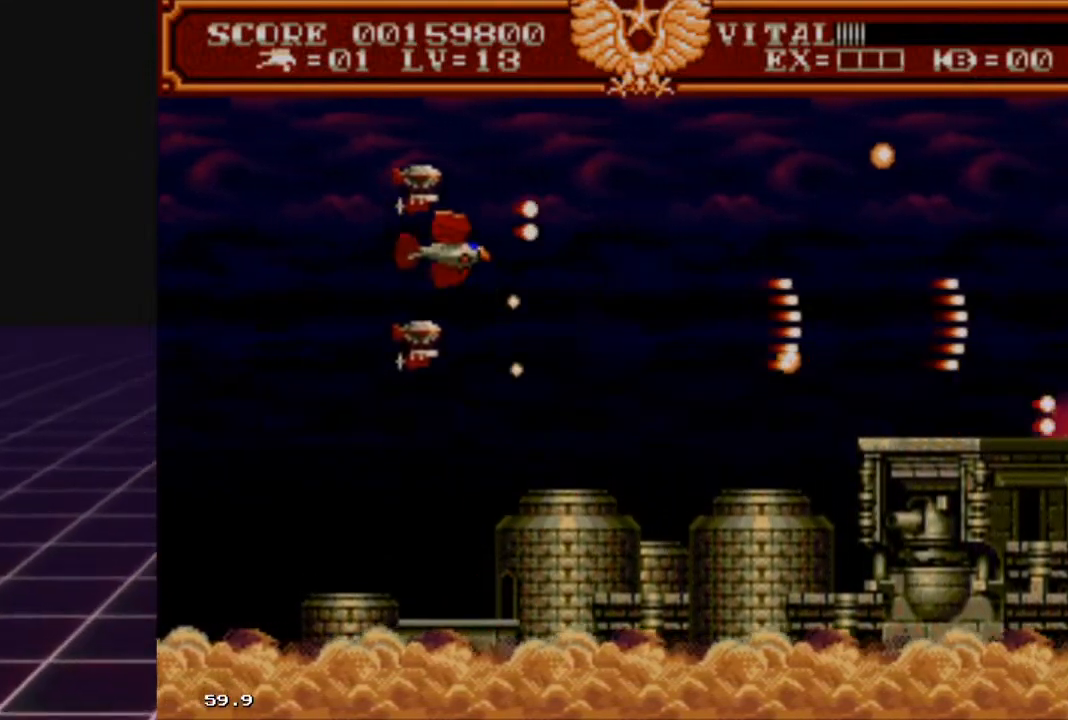
{"buttons": ["R2"], "left_stick": "up-right", "right_stick": "center", "events": [[67, "left_stick", "up"], [167, "left_stick", "up-right"]]}
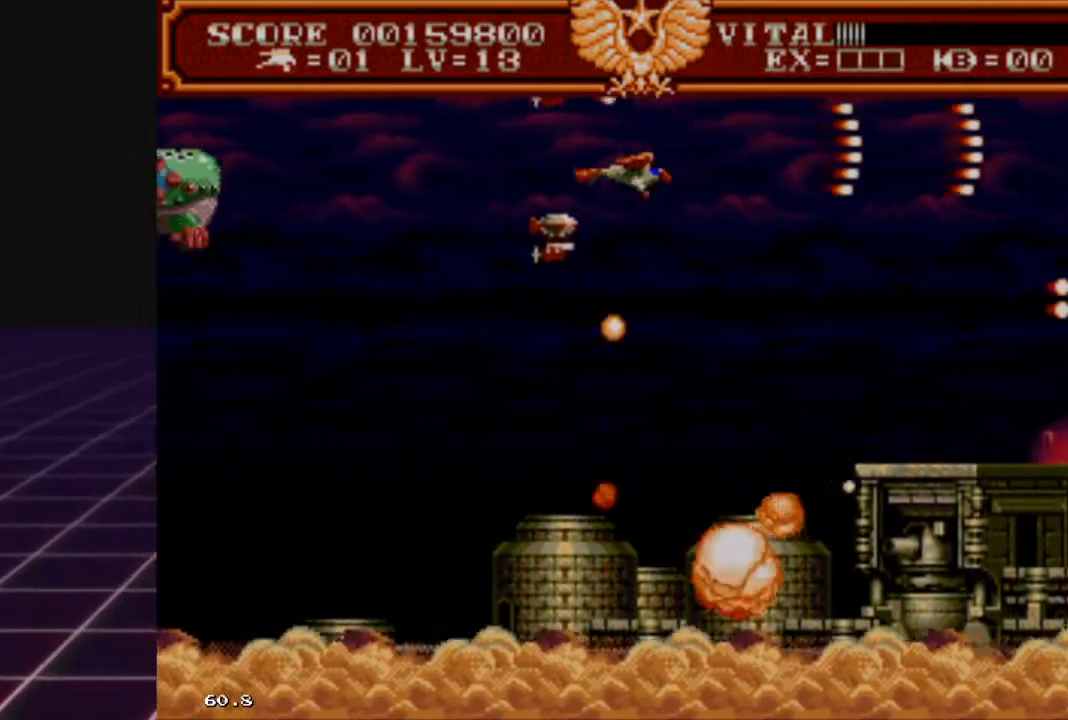
{"buttons": ["R2"], "left_stick": "down-right", "right_stick": "center", "events": [[300, "left_stick", "center"], [467, "left_stick", "down-right"]]}
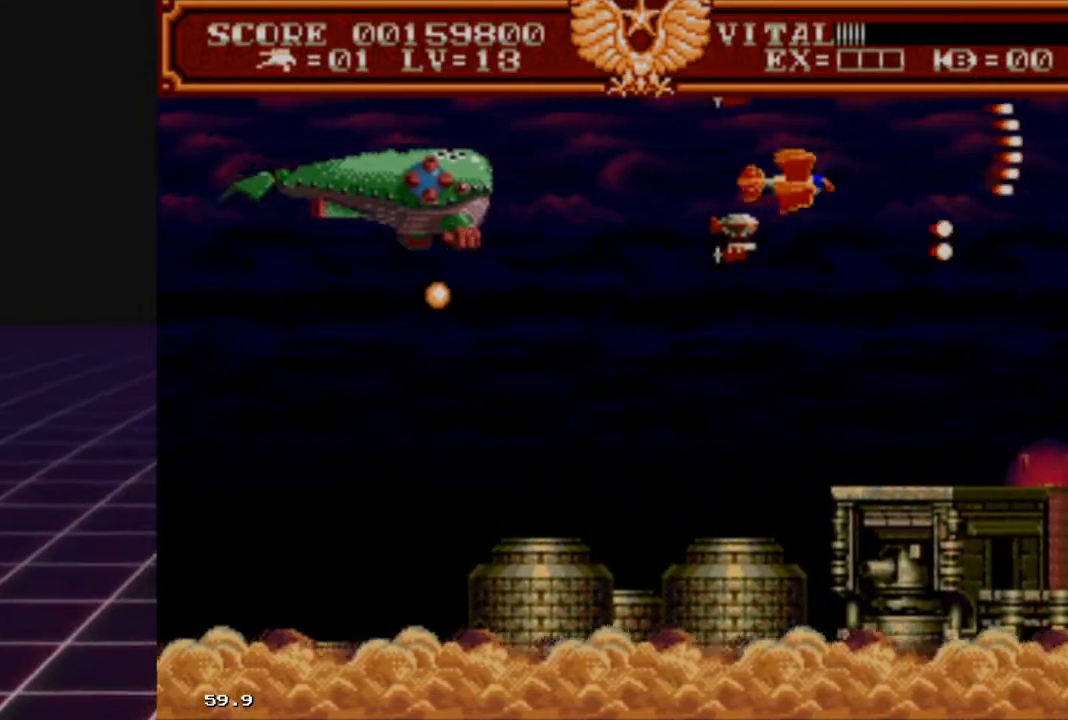
{"buttons": ["L2"], "left_stick": "down-left", "right_stick": "center", "events": [[33, "left_stick", "down"], [167, "L2", "down"], [200, "R2", "up"], [233, "left_stick", "down-right"], [367, "left_stick", "down-left"]]}
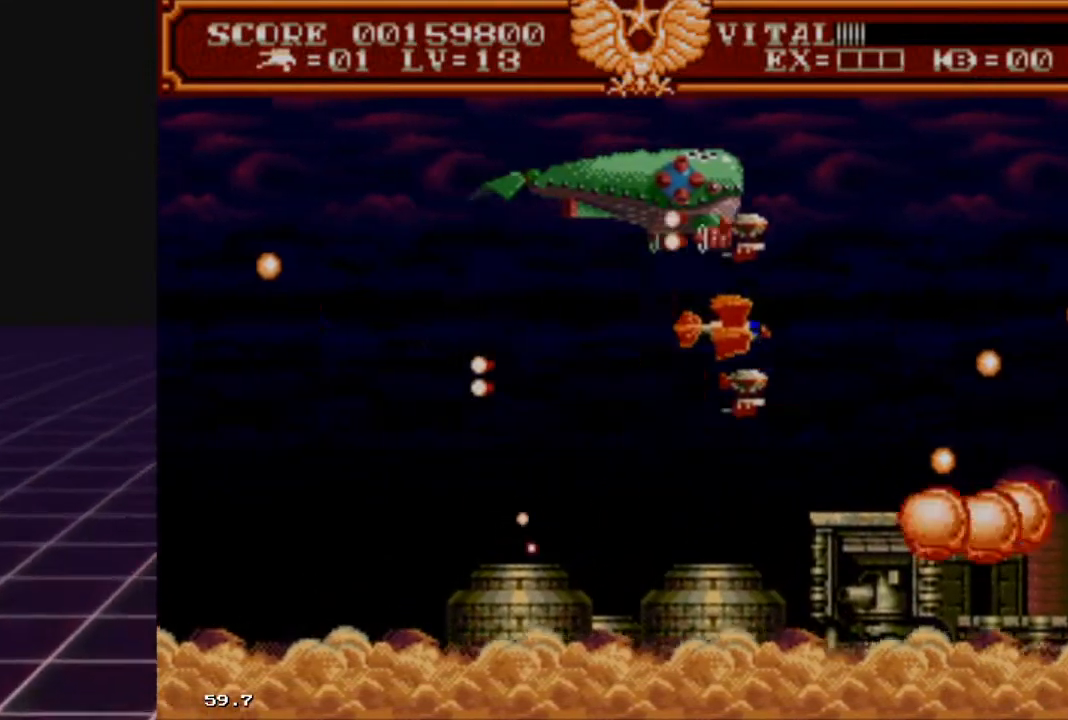
{"buttons": ["R2"], "left_stick": "center", "right_stick": "center", "events": [[33, "left_stick", "left"], [433, "R2", "down"], [433, "left_stick", "center"], [467, "L2", "up"]]}
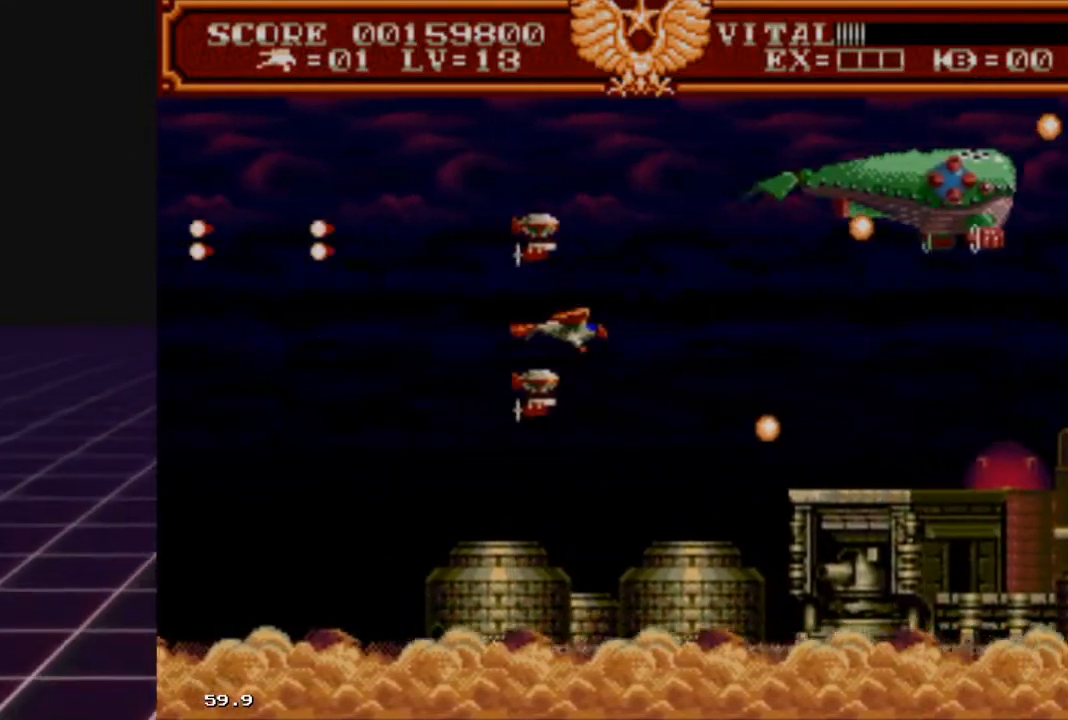
{"buttons": ["R2"], "left_stick": "right", "right_stick": "center", "events": [[33, "left_stick", "left"], [200, "left_stick", "up-right"], [500, "left_stick", "right"]]}
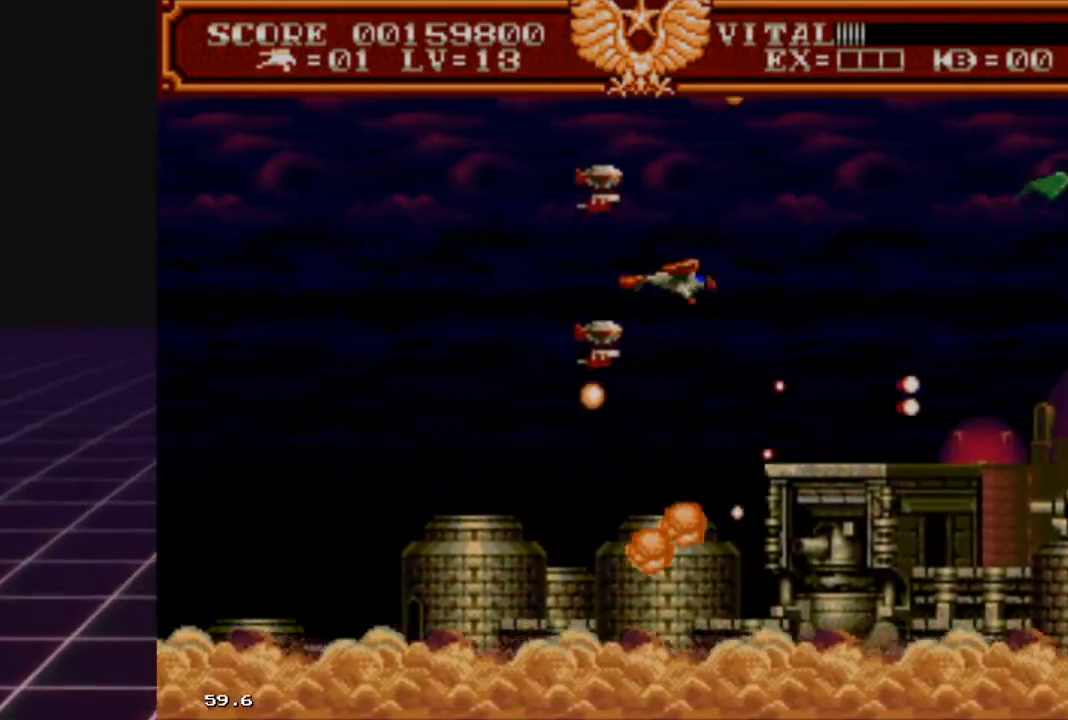
{"buttons": ["R2"], "left_stick": "left", "right_stick": "center", "events": [[267, "left_stick", "center"], [433, "left_stick", "left"]]}
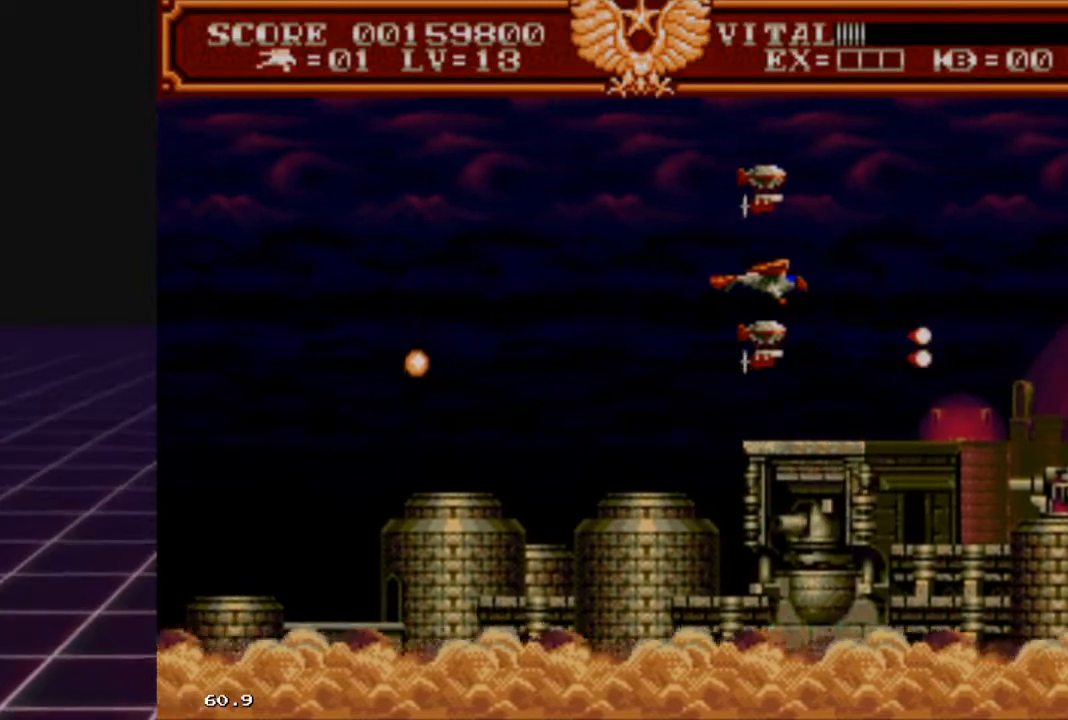
{"buttons": ["R2"], "left_stick": "left", "right_stick": "center", "events": [[100, "left_stick", "right"], [400, "left_stick", "left"]]}
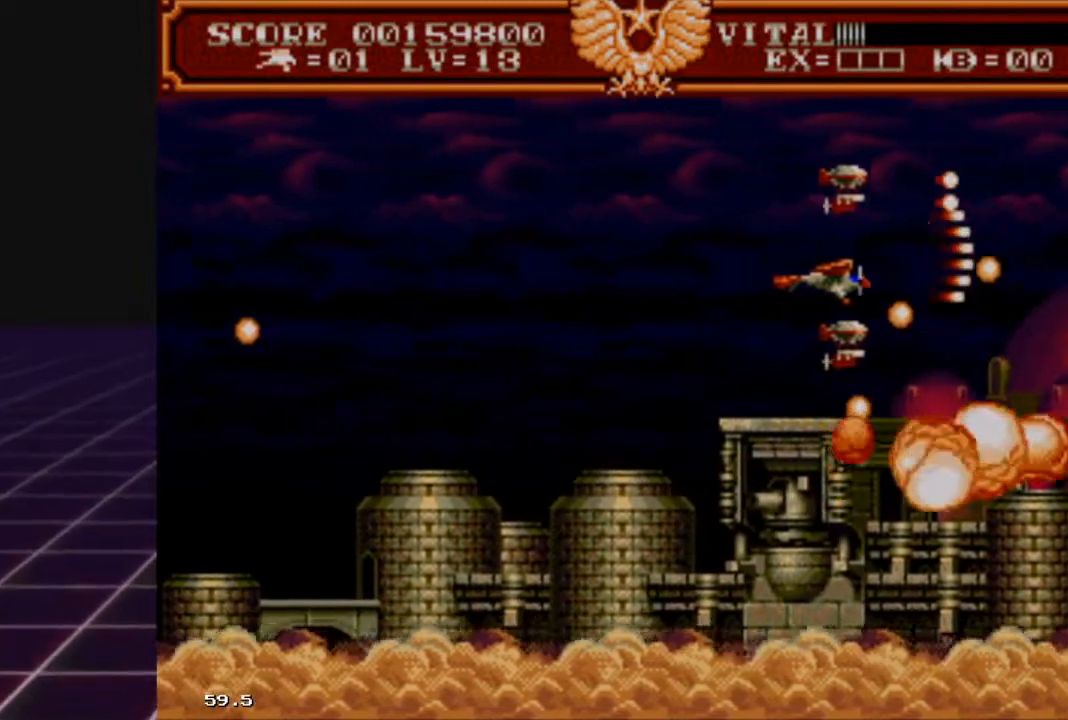
{"buttons": ["R2"], "left_stick": "right", "right_stick": "center", "events": [[367, "left_stick", "center"], [433, "left_stick", "right"]]}
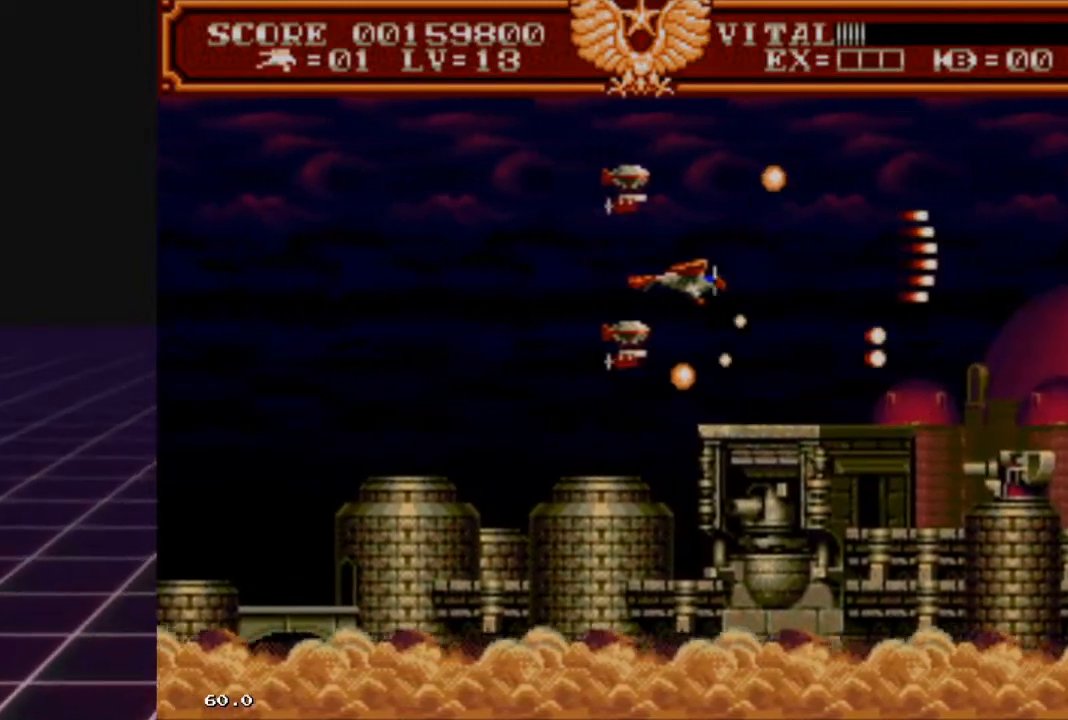
{"buttons": ["R2"], "left_stick": "left", "right_stick": "center", "events": [[400, "left_stick", "left"]]}
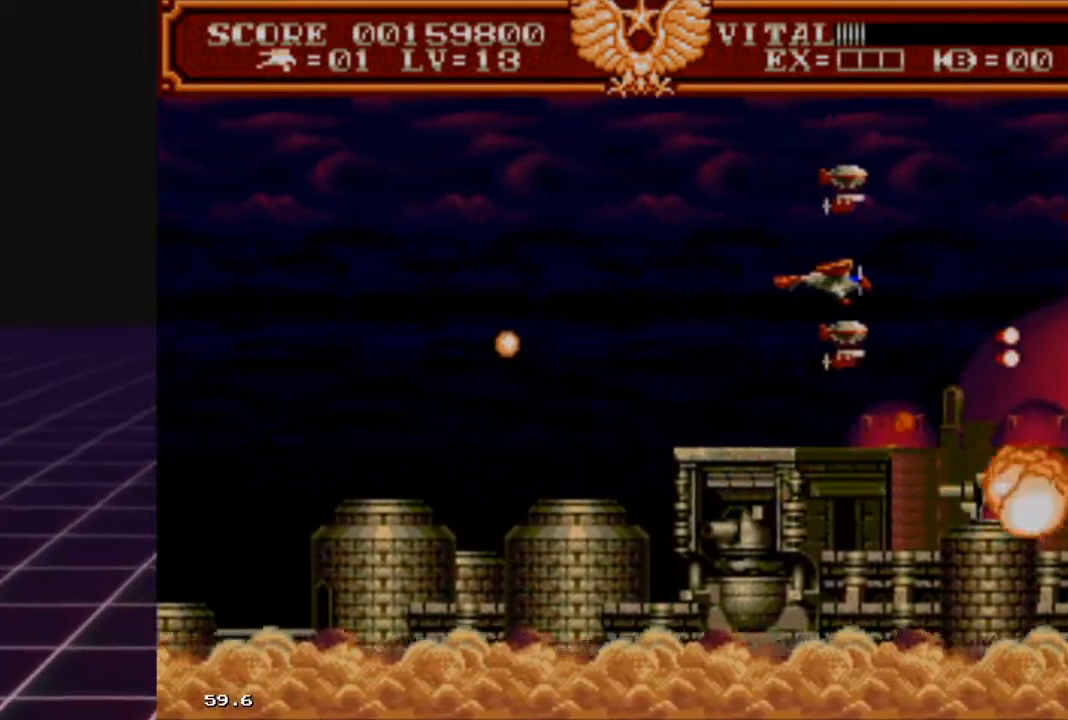
{"buttons": ["R2"], "left_stick": "down-left", "right_stick": "center", "events": [[200, "left_stick", "center"], [267, "left_stick", "right"], [500, "left_stick", "down-left"]]}
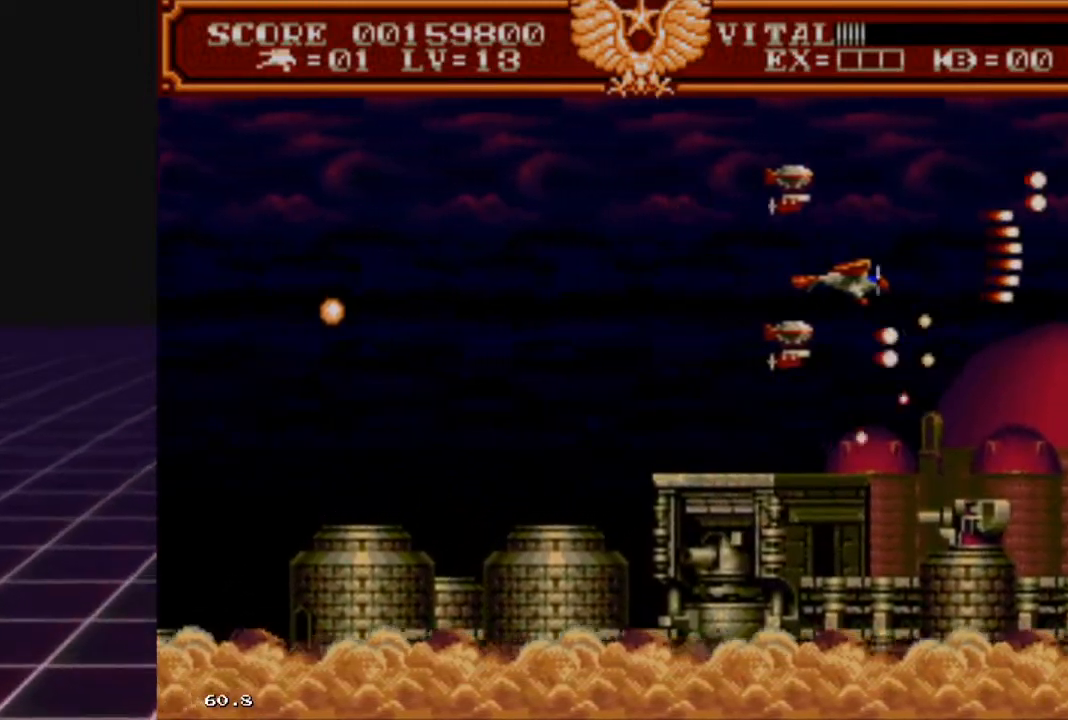
{"buttons": ["R2"], "left_stick": "left", "right_stick": "center", "events": [[167, "left_stick", "center"], [300, "left_stick", "left"]]}
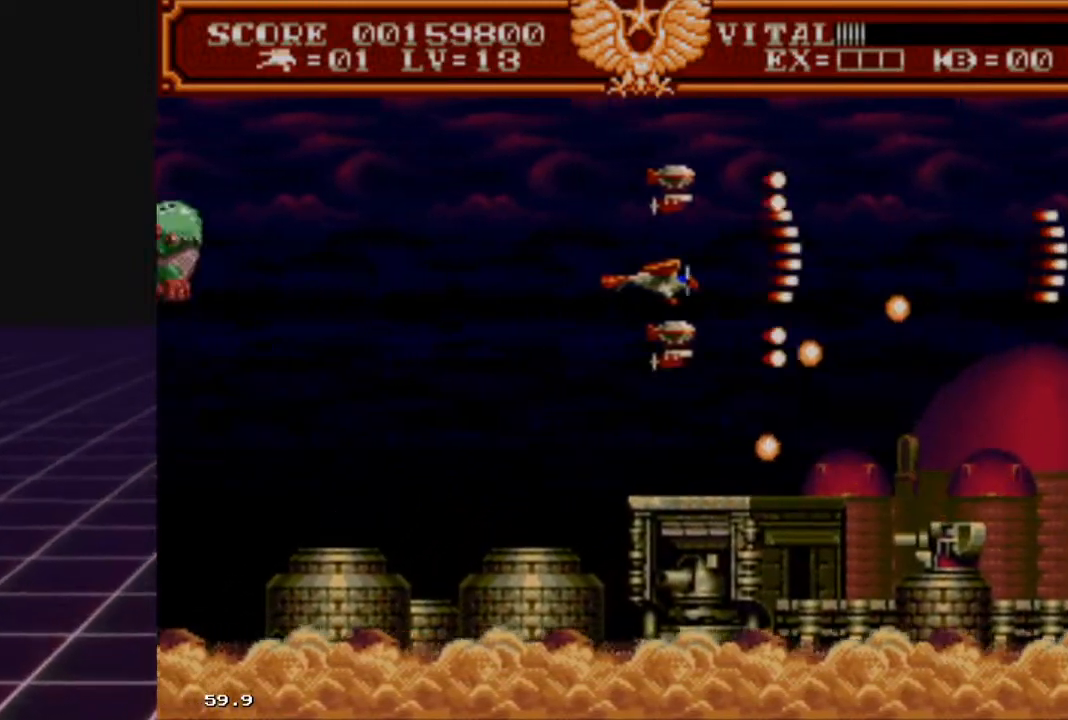
{"buttons": ["R2"], "left_stick": "right", "right_stick": "center", "events": [[200, "left_stick", "center"], [433, "left_stick", "right"]]}